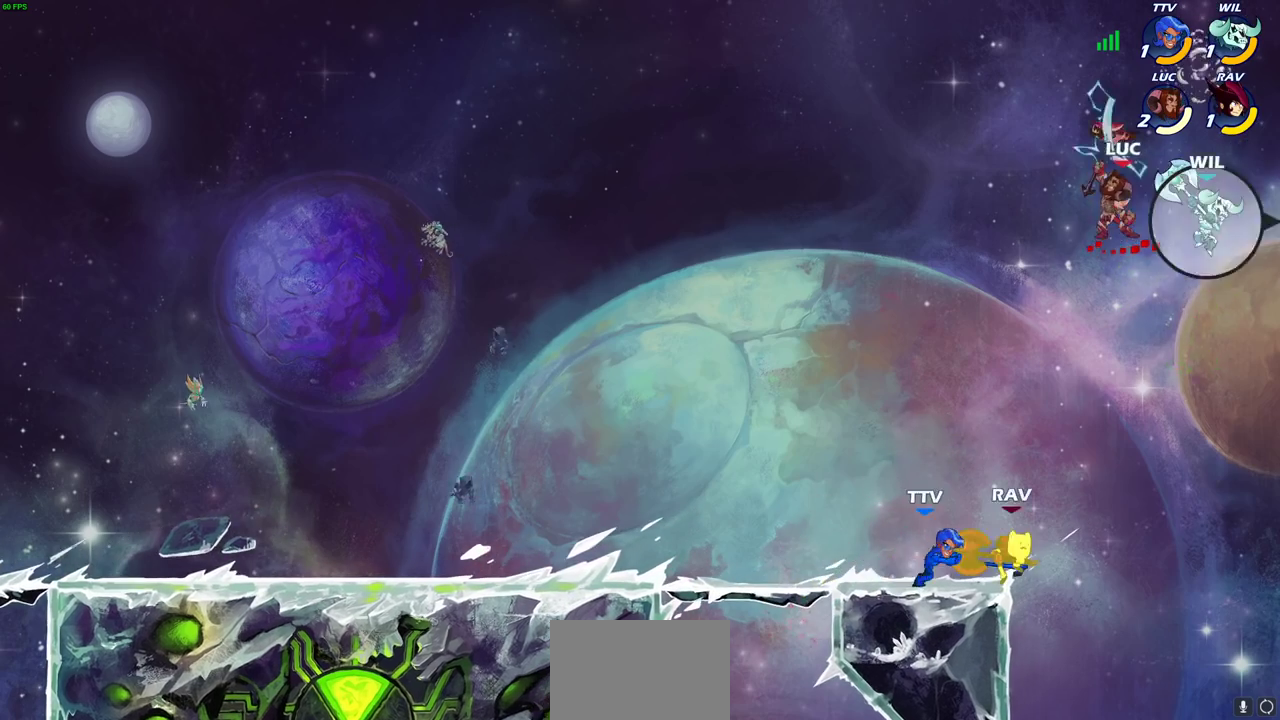
Gameplay with a controller (PlayStation layout); each line is a JSON object with the inputs held at the frame after it (dt_ms = milliseconds from this image to that frame). "events" lists button and stick changes between this image and that frame as [ms after this image, input, new state], when the widget could be followed in between.
{"dt_ms": 600, "buttons": [], "left_stick": "left", "right_stick": "center"}
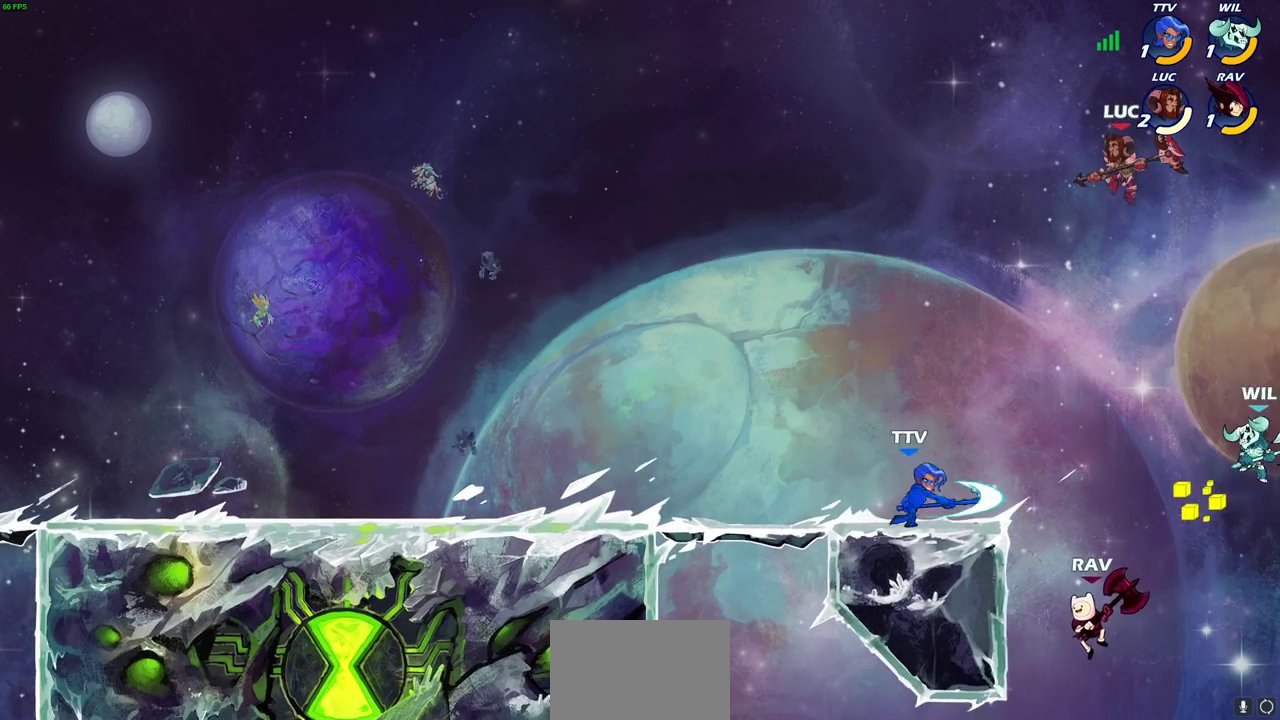
{"dt_ms": 800, "buttons": [], "left_stick": "left", "right_stick": "center", "events": [[50, "left_stick", "down-left"], [167, "left_stick", "up-right"], [300, "left_stick", "down-left"], [350, "left_stick", "left"], [367, "SQUARE", "down"], [450, "SQUARE", "up"]]}
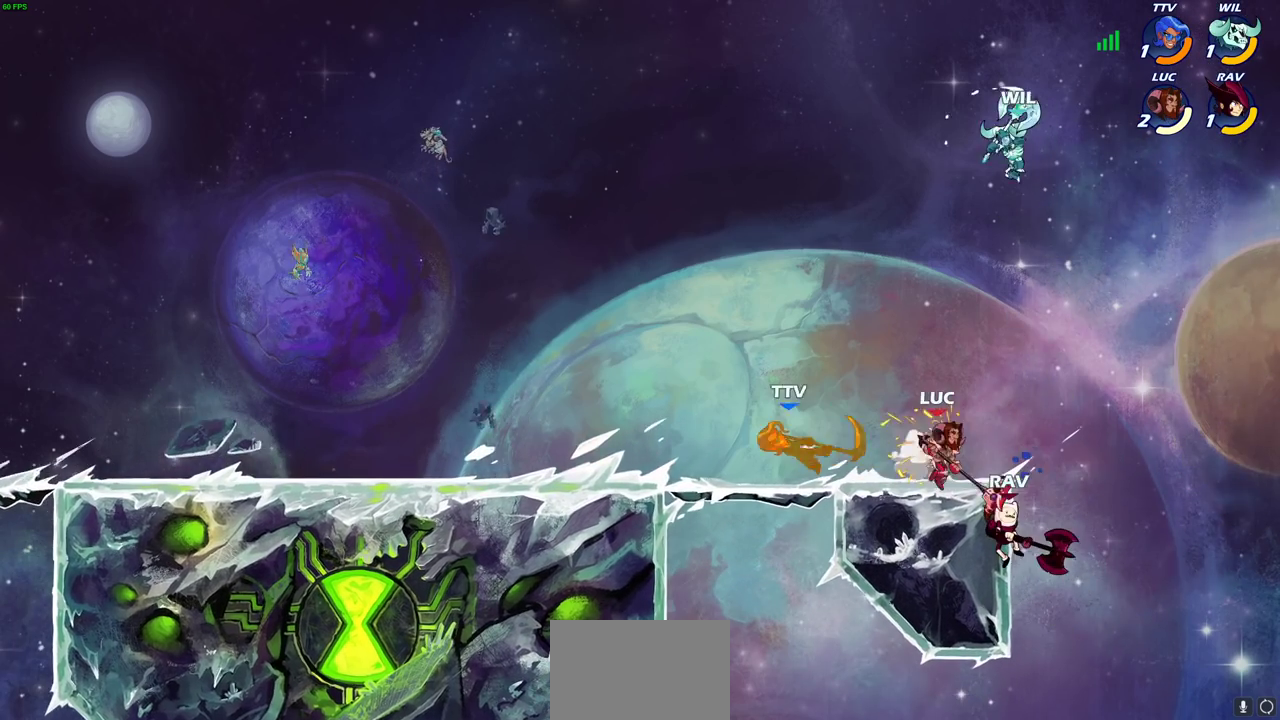
{"dt_ms": 300, "buttons": ["CIRCLE"], "left_stick": "left", "right_stick": "center", "events": [[133, "R2", "down"], [183, "CIRCLE", "down"], [250, "R2", "up"]]}
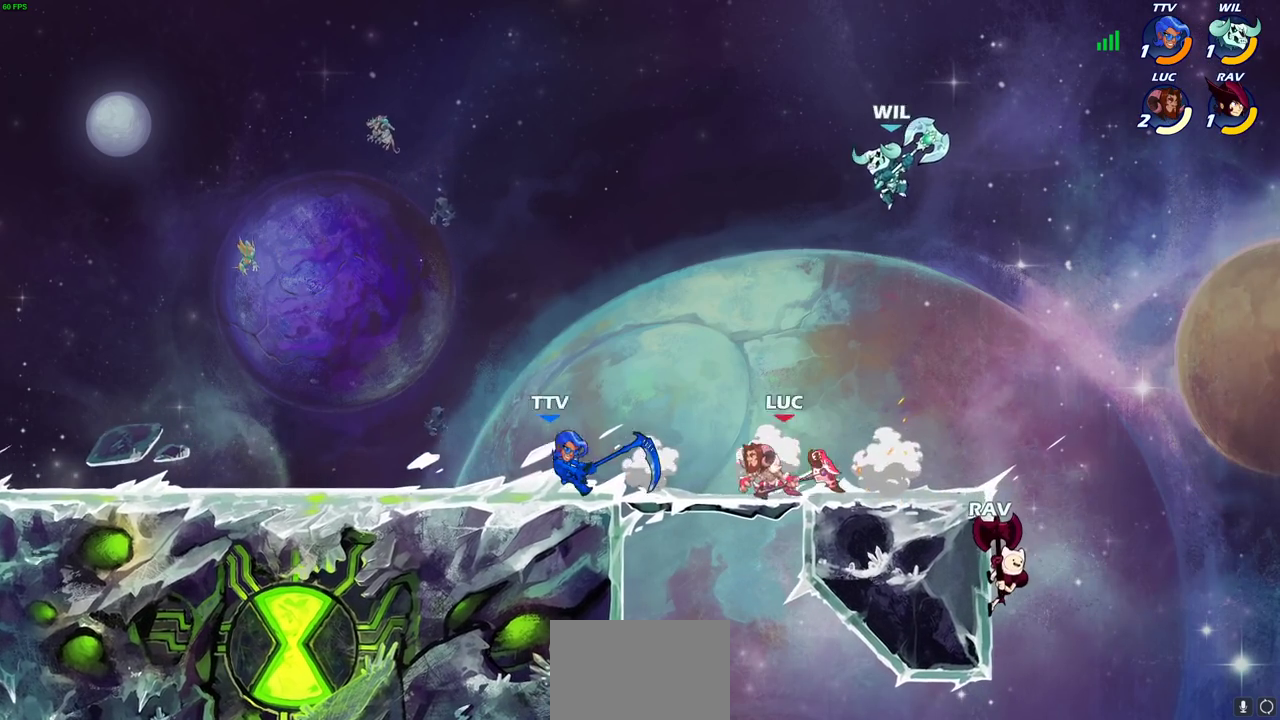
{"dt_ms": 300, "buttons": [], "left_stick": "left", "right_stick": "center", "events": [[150, "CIRCLE", "up"]]}
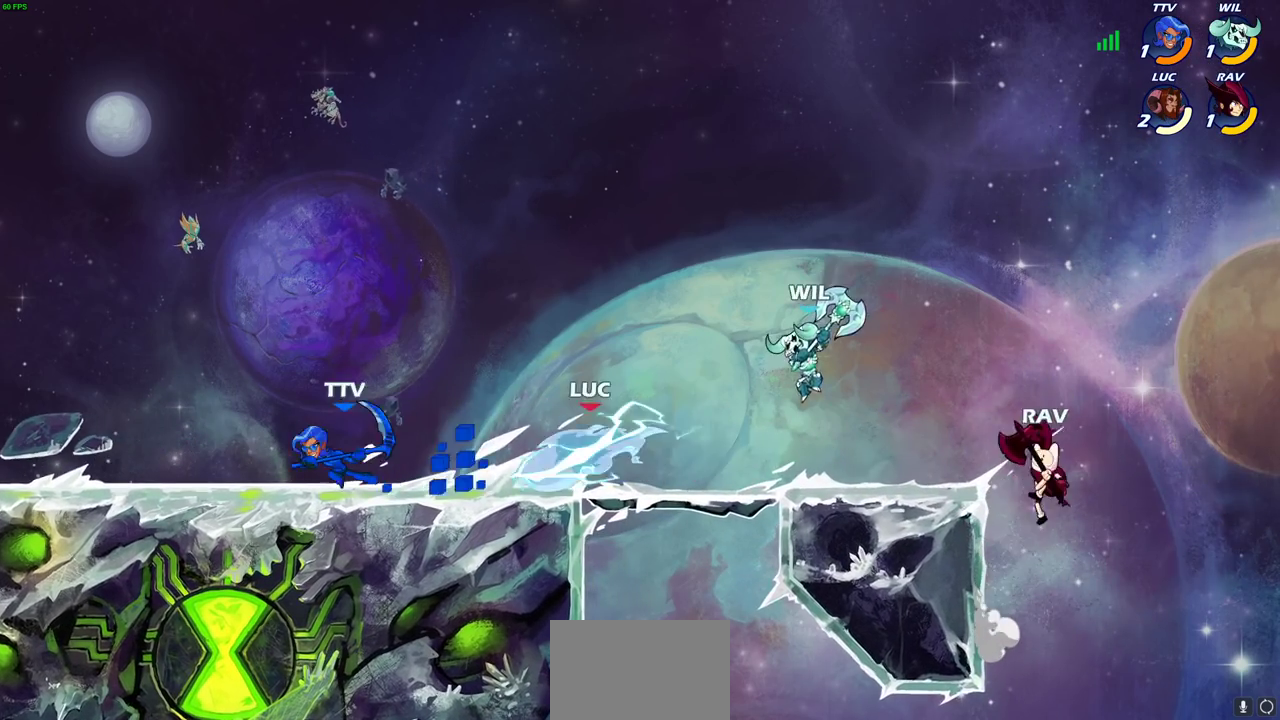
{"dt_ms": 700, "buttons": [], "left_stick": "up-left", "right_stick": "center", "events": [[250, "left_stick", "center"], [367, "left_stick", "right"], [517, "CROSS", "down"], [650, "left_stick", "up-left"], [683, "CROSS", "up"]]}
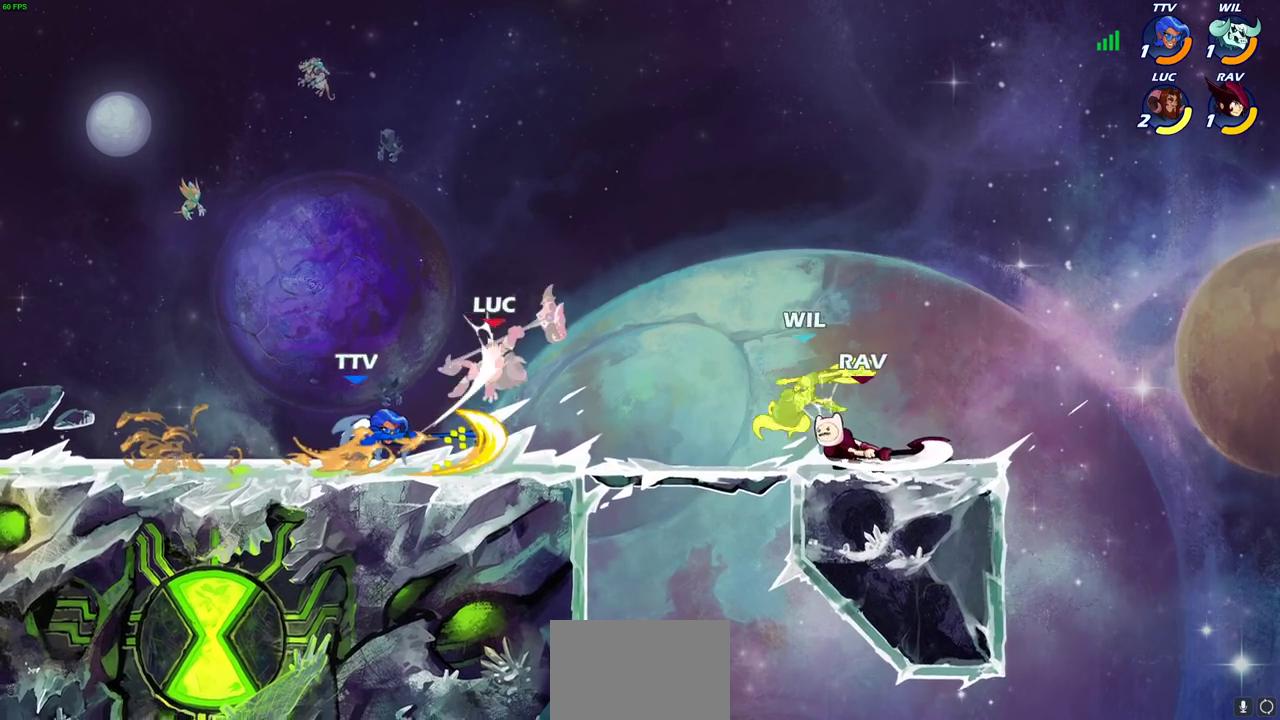
{"dt_ms": 600, "buttons": ["SQUARE"], "left_stick": "center", "right_stick": "center", "events": [[33, "left_stick", "left"], [100, "left_stick", "down-left"], [267, "left_stick", "up-left"], [433, "R2", "down"], [467, "left_stick", "center"], [533, "SQUARE", "down"], [583, "R2", "up"]]}
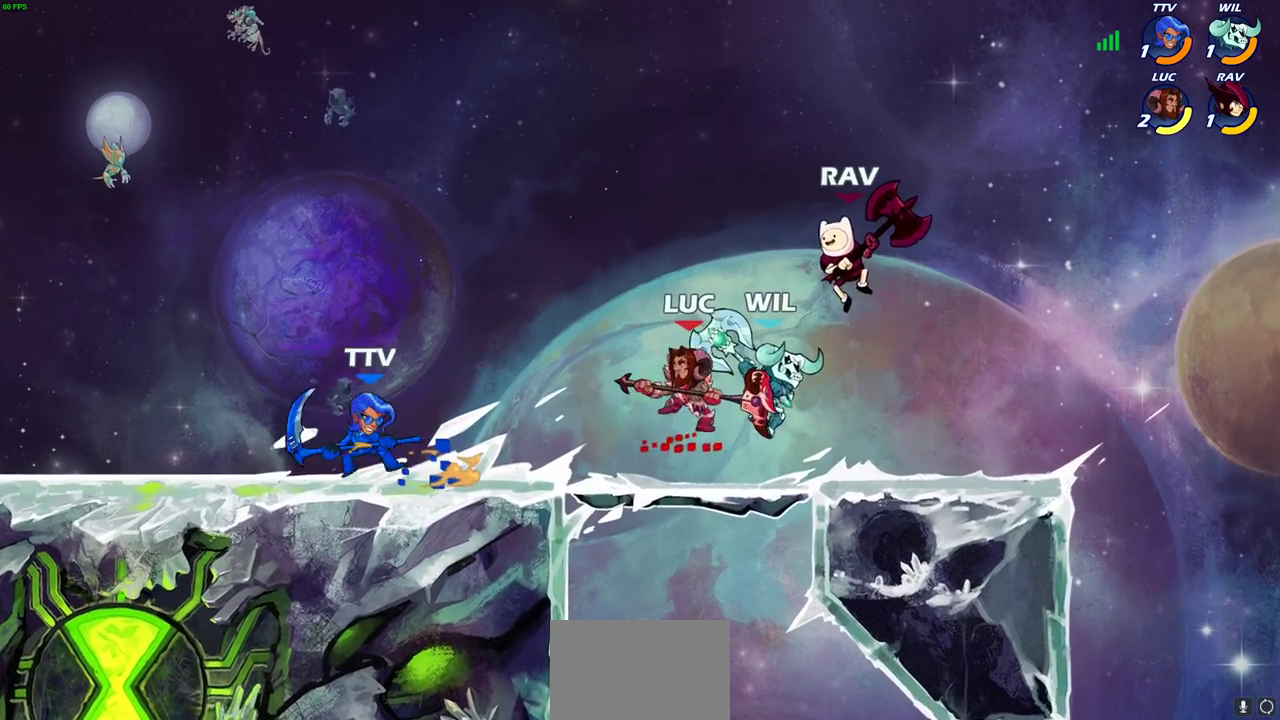
{"dt_ms": 600, "buttons": ["CROSS", "R1"], "left_stick": "right", "right_stick": "center", "events": [[33, "SQUARE", "up"], [133, "SQUARE", "down"], [250, "SQUARE", "up"], [300, "left_stick", "right"], [567, "CROSS", "down"], [600, "R1", "down"]]}
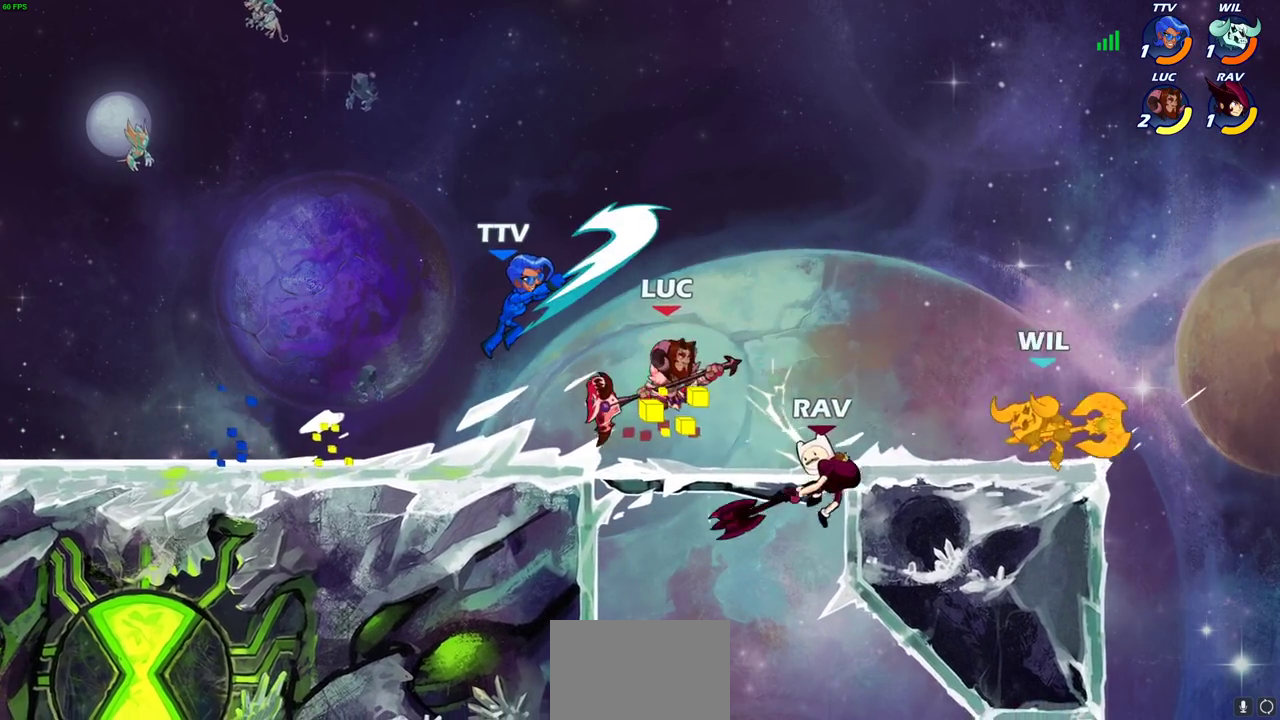
{"dt_ms": 300, "buttons": [], "left_stick": "down-left", "right_stick": "center", "events": [[83, "left_stick", "up-right"], [117, "CROSS", "up"], [117, "R1", "up"], [267, "left_stick", "down-left"]]}
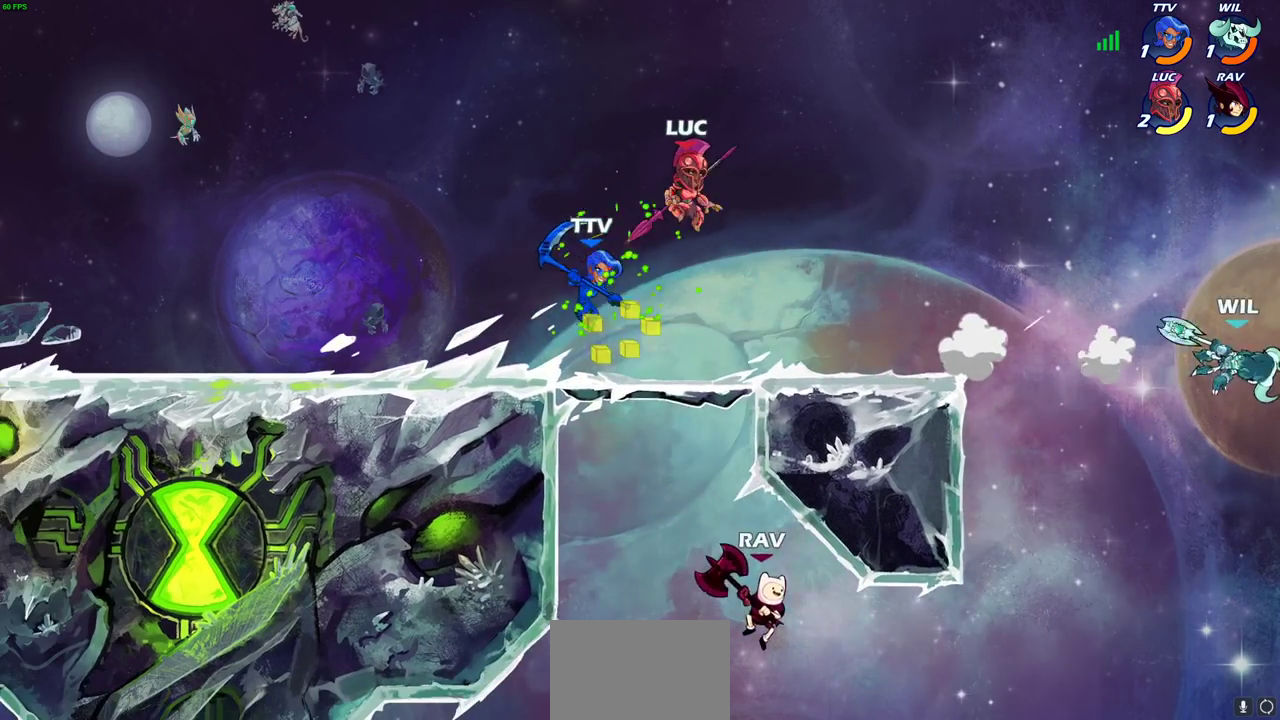
{"dt_ms": 700, "buttons": ["SQUARE"], "left_stick": "down", "right_stick": "center", "events": [[17, "left_stick", "left"], [33, "SQUARE", "down"], [117, "SQUARE", "up"], [150, "left_stick", "center"], [650, "left_stick", "down"], [683, "SQUARE", "down"]]}
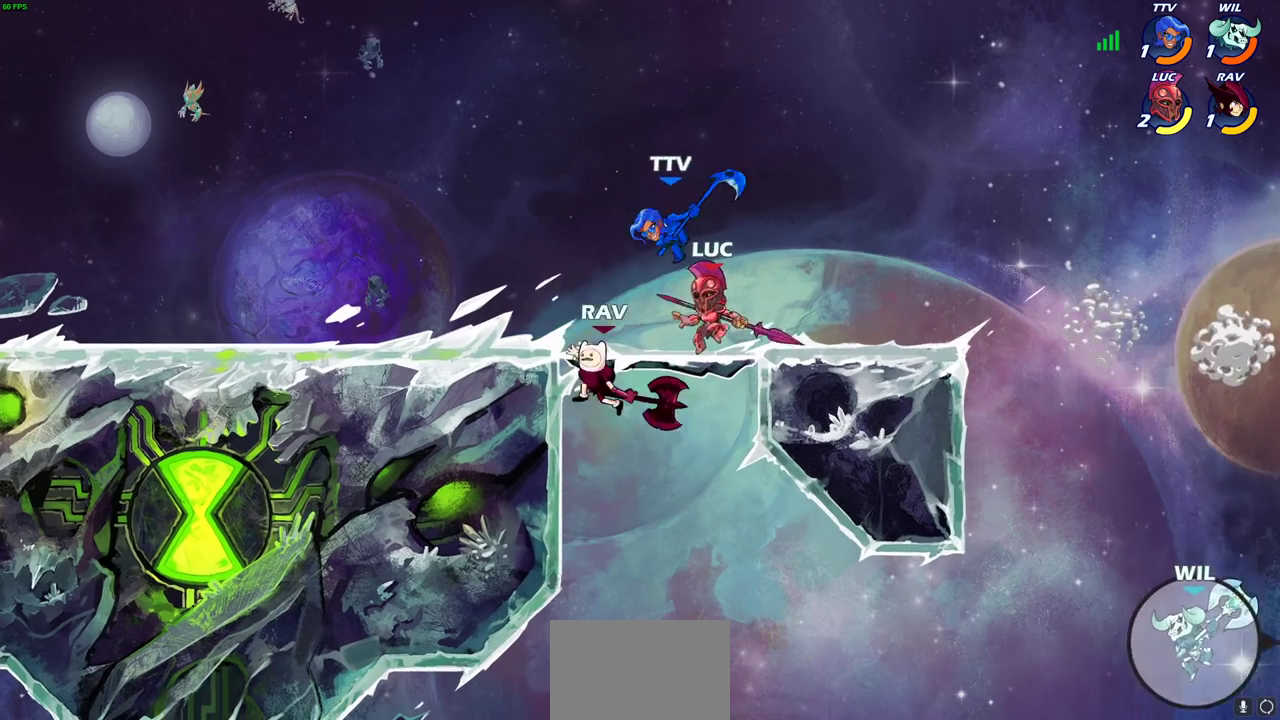
{"dt_ms": 300, "buttons": [], "left_stick": "center", "right_stick": "center", "events": [[67, "SQUARE", "up"], [133, "left_stick", "center"]]}
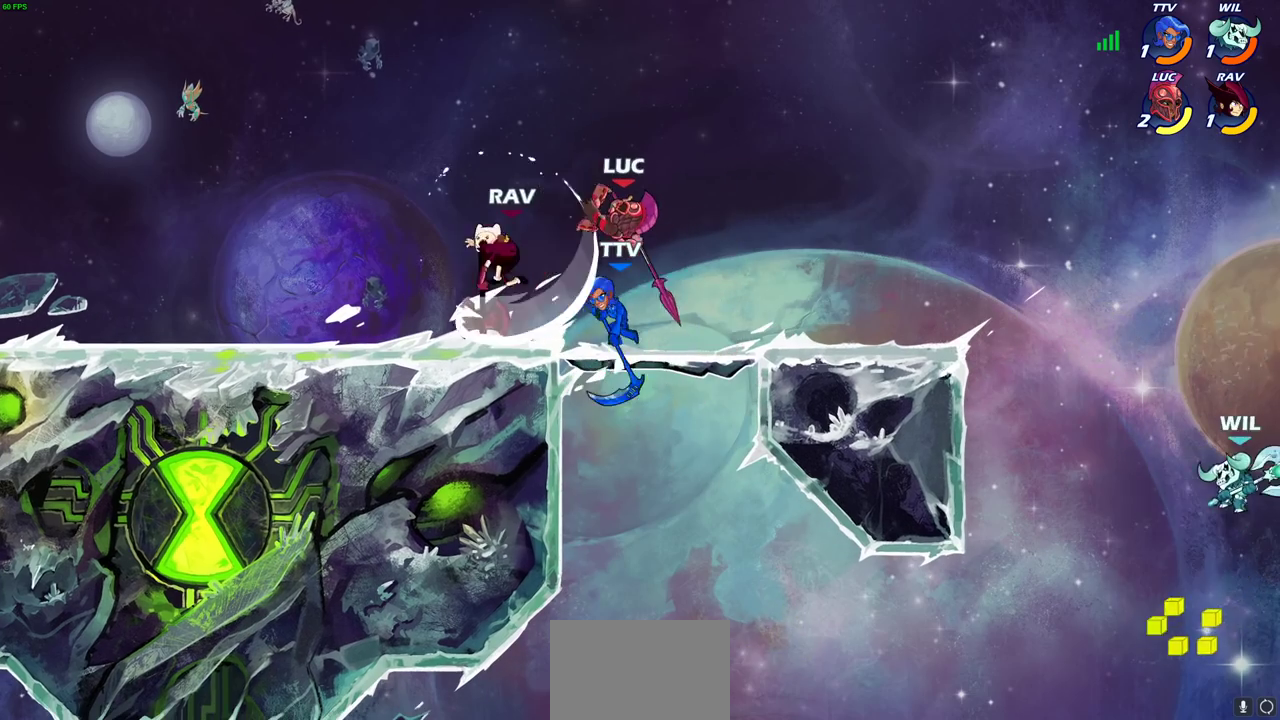
{"dt_ms": 600, "buttons": [], "left_stick": "down-left", "right_stick": "center", "events": [[250, "left_stick", "right"], [283, "CROSS", "down"], [300, "R1", "down"], [367, "left_stick", "up-right"], [383, "R1", "up"], [400, "CROSS", "up"], [417, "left_stick", "down-left"], [500, "left_stick", "up"], [600, "left_stick", "down-left"]]}
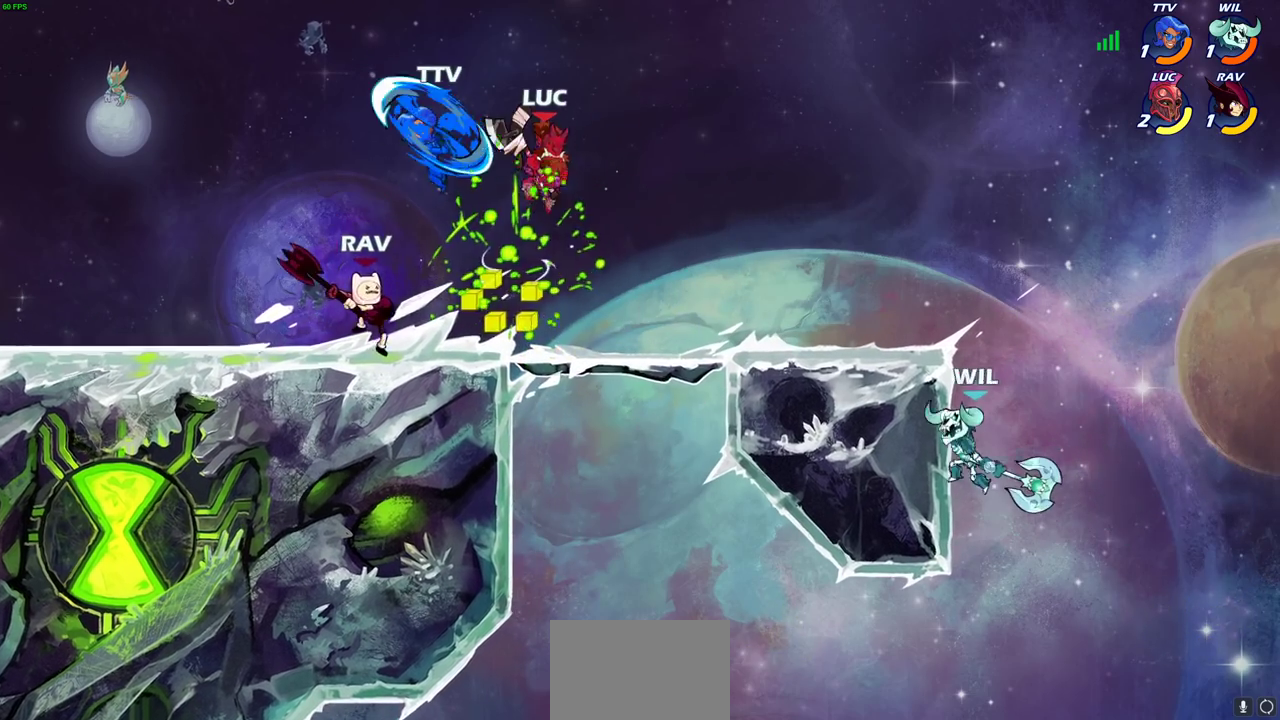
{"dt_ms": 400, "buttons": ["CIRCLE"], "left_stick": "down", "right_stick": "center", "events": [[33, "CIRCLE", "down"], [100, "left_stick", "down"]]}
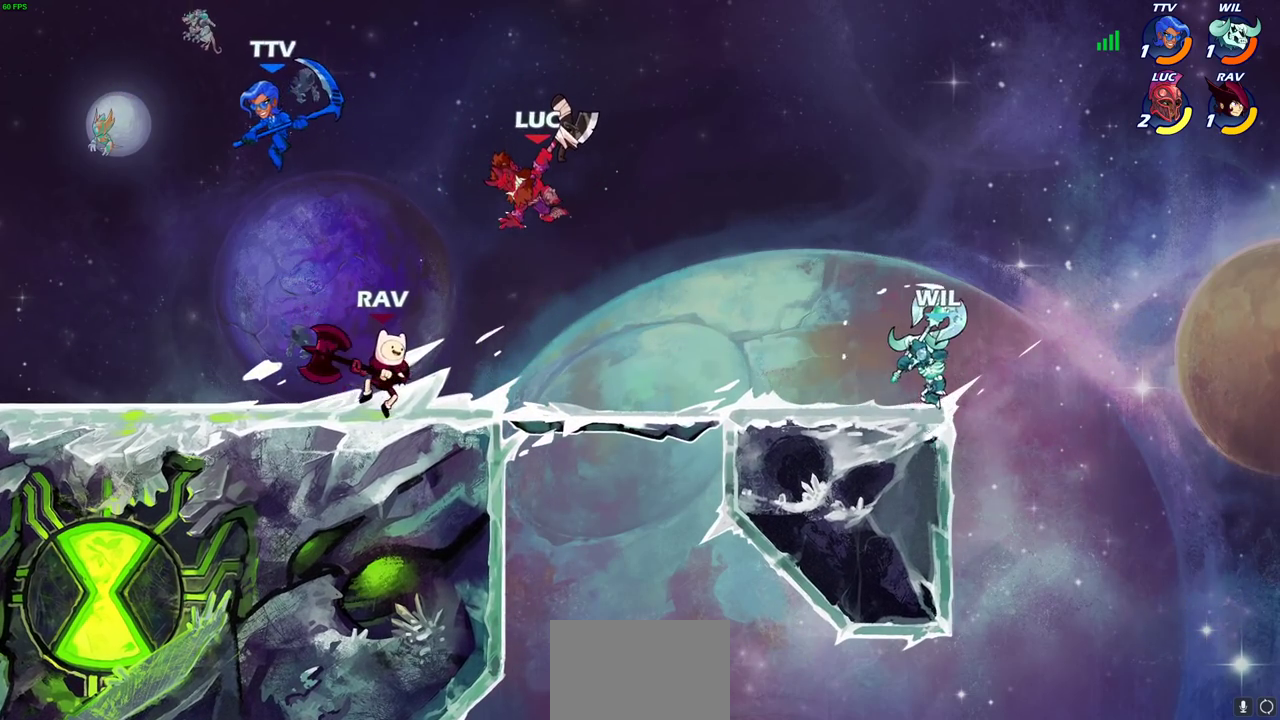
{"dt_ms": 500, "buttons": [], "left_stick": "down", "right_stick": "center", "events": [[417, "CIRCLE", "up"]]}
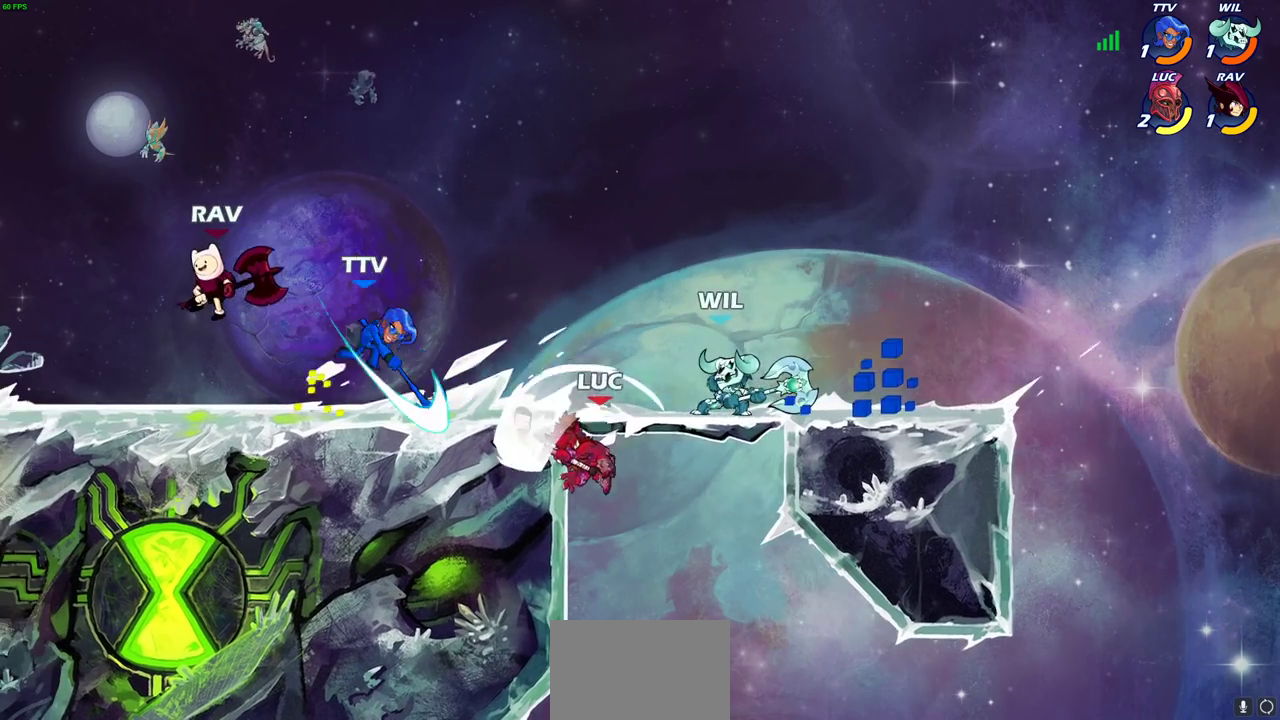
{"dt_ms": 500, "buttons": ["CROSS"], "left_stick": "center", "right_stick": "center", "events": [[67, "left_stick", "center"], [500, "CROSS", "down"]]}
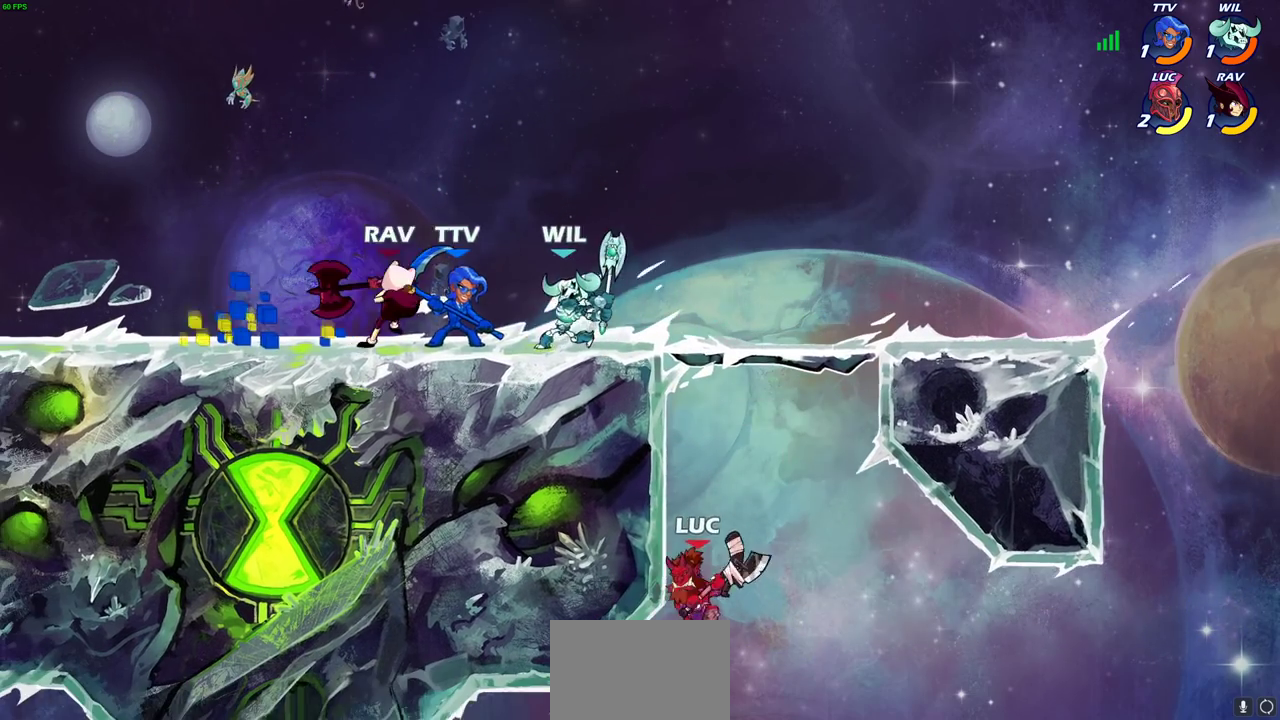
{"dt_ms": 600, "buttons": [], "left_stick": "up-left", "right_stick": "center", "events": [[67, "left_stick", "left"], [117, "CROSS", "up"], [300, "CROSS", "down"], [350, "CIRCLE", "down"], [367, "CROSS", "up"], [450, "CIRCLE", "up"], [500, "left_stick", "up-left"]]}
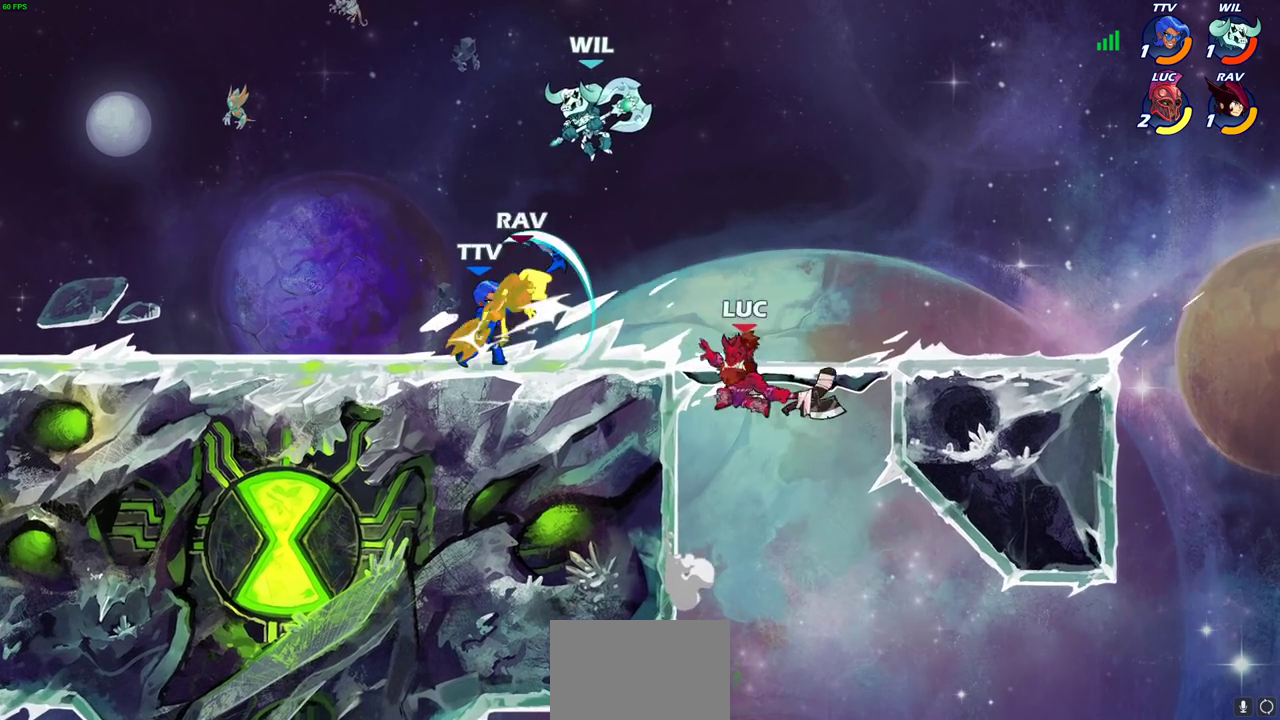
{"dt_ms": 400, "buttons": [], "left_stick": "left", "right_stick": "center", "events": [[350, "left_stick", "left"]]}
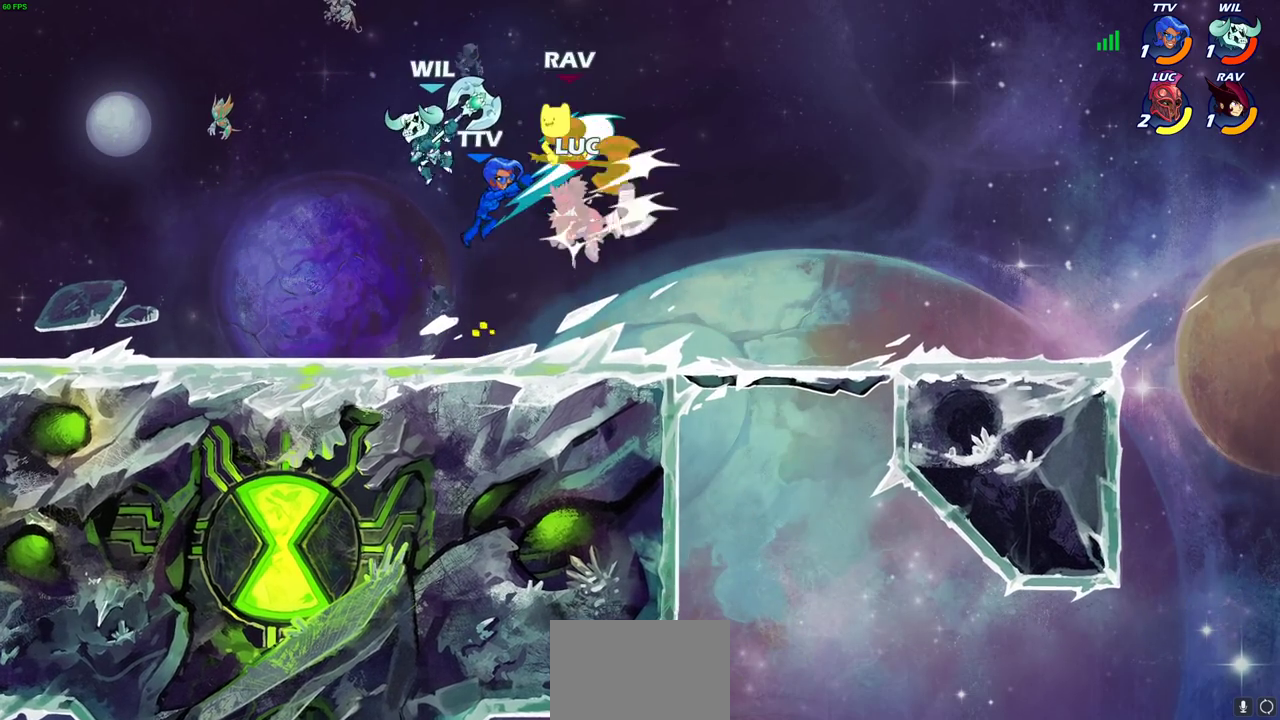
{"dt_ms": 400, "buttons": [], "left_stick": "center", "right_stick": "center", "events": [[350, "left_stick", "center"]]}
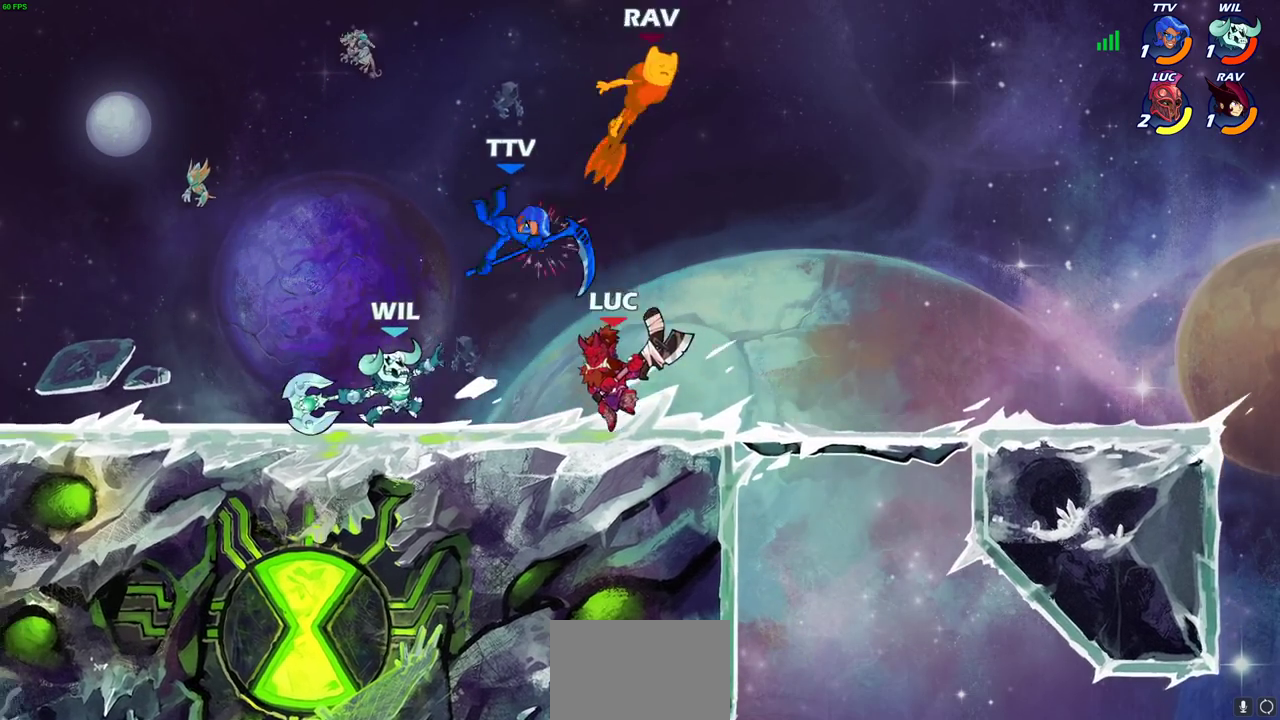
{"dt_ms": 600, "buttons": [], "left_stick": "up-left", "right_stick": "center", "events": [[100, "left_stick", "right"], [200, "R1", "down"], [250, "R1", "up"], [367, "R2", "down"], [533, "R2", "up"], [583, "left_stick", "up-left"]]}
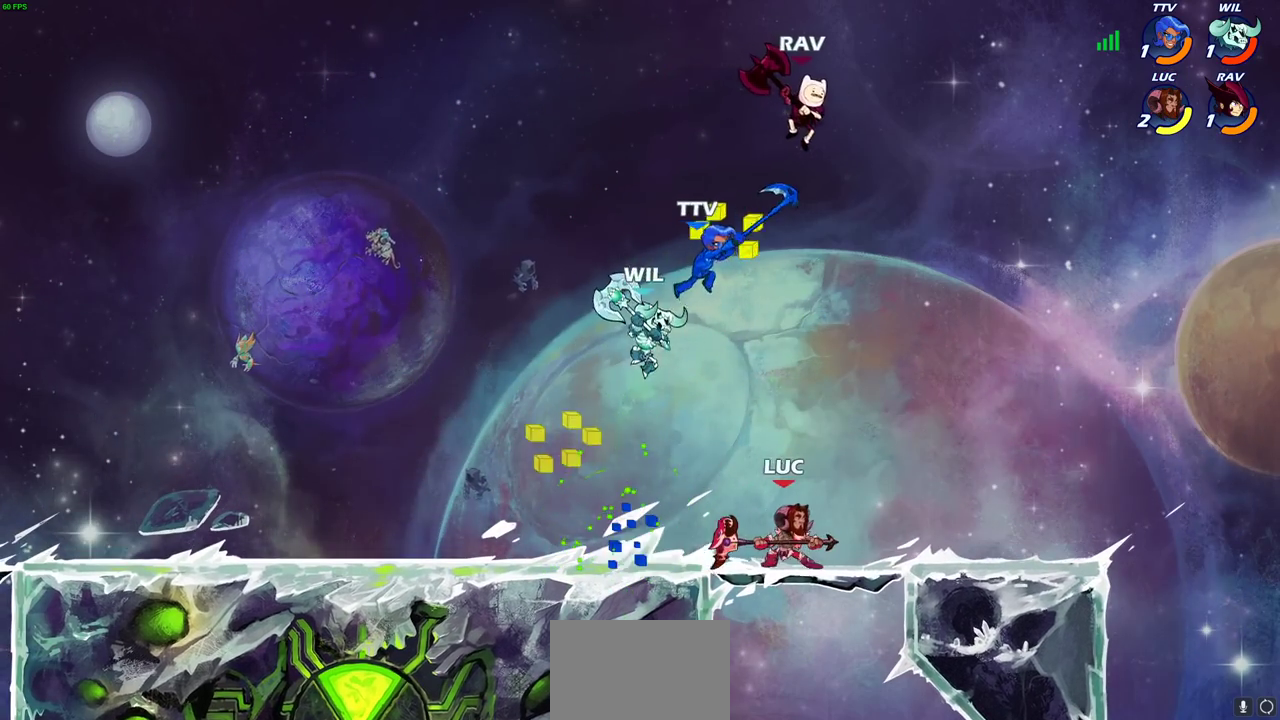
{"dt_ms": 500, "buttons": [], "left_stick": "center", "right_stick": "center", "events": [[117, "CIRCLE", "down"], [117, "left_stick", "center"], [167, "CIRCLE", "up"]]}
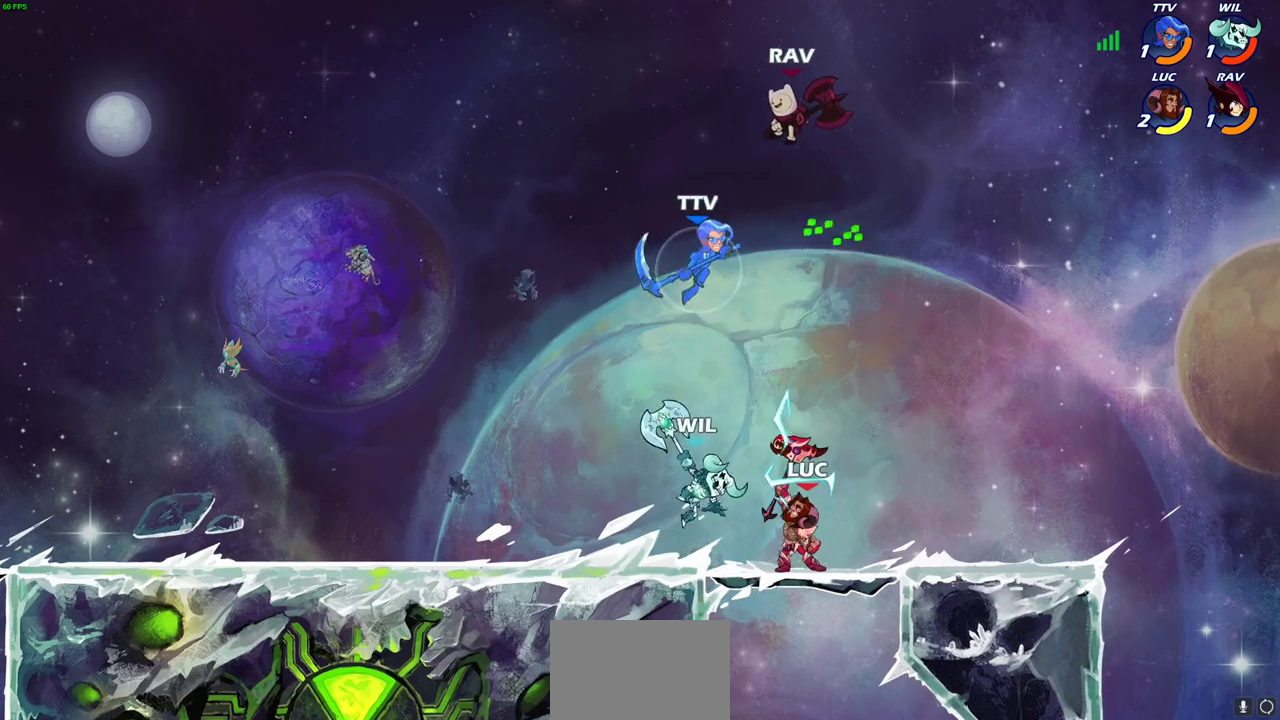
{"dt_ms": 500, "buttons": [], "left_stick": "left", "right_stick": "center", "events": [[467, "left_stick", "left"]]}
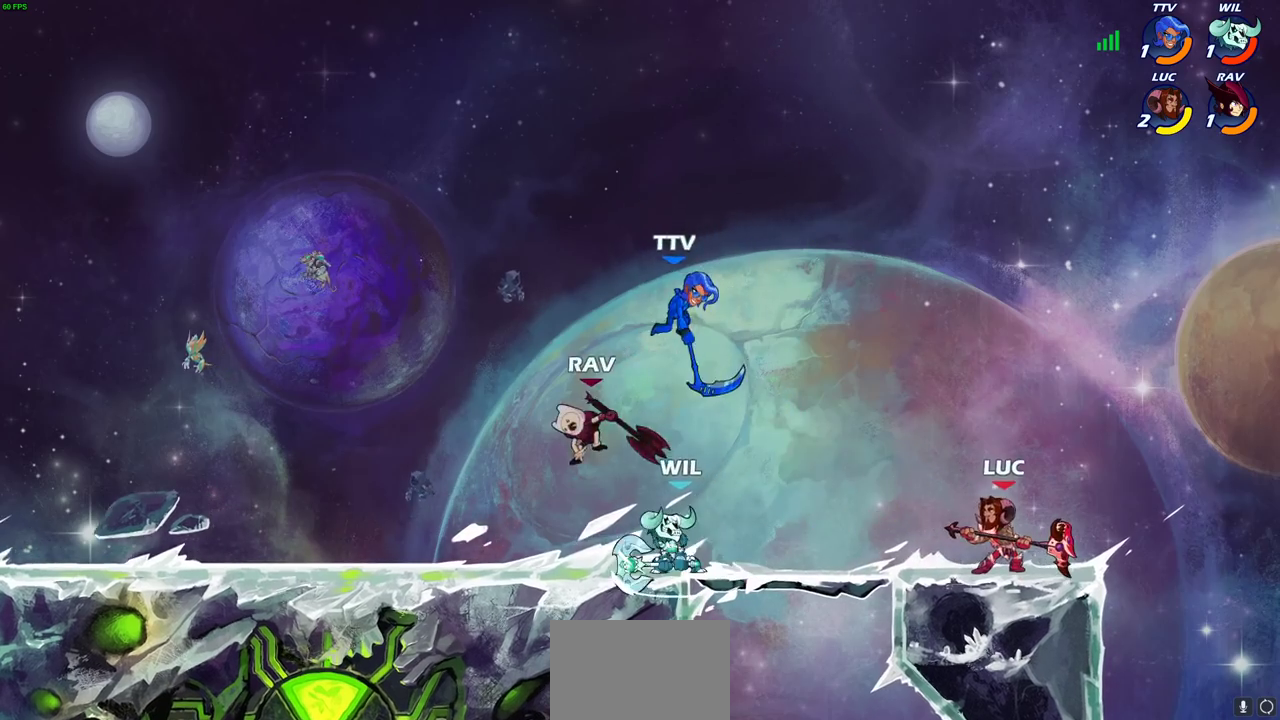
{"dt_ms": 600, "buttons": [], "left_stick": "center", "right_stick": "center", "events": [[83, "R2", "down"], [100, "SQUARE", "down"], [183, "R2", "up"], [200, "SQUARE", "up"], [383, "left_stick", "center"]]}
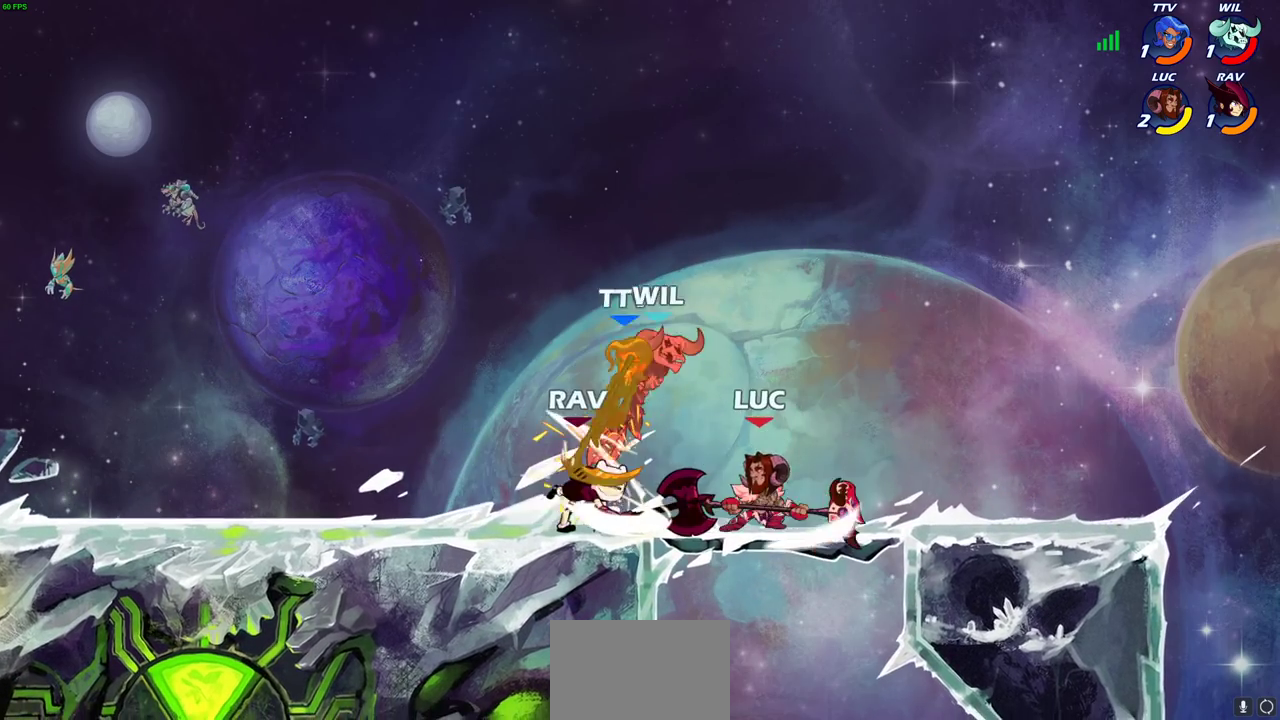
{"dt_ms": 400, "buttons": [], "left_stick": "center", "right_stick": "center", "events": [[33, "left_stick", "left"], [83, "R2", "down"], [117, "SQUARE", "down"], [117, "left_stick", "down"], [183, "R2", "up"], [217, "SQUARE", "up"], [233, "left_stick", "center"]]}
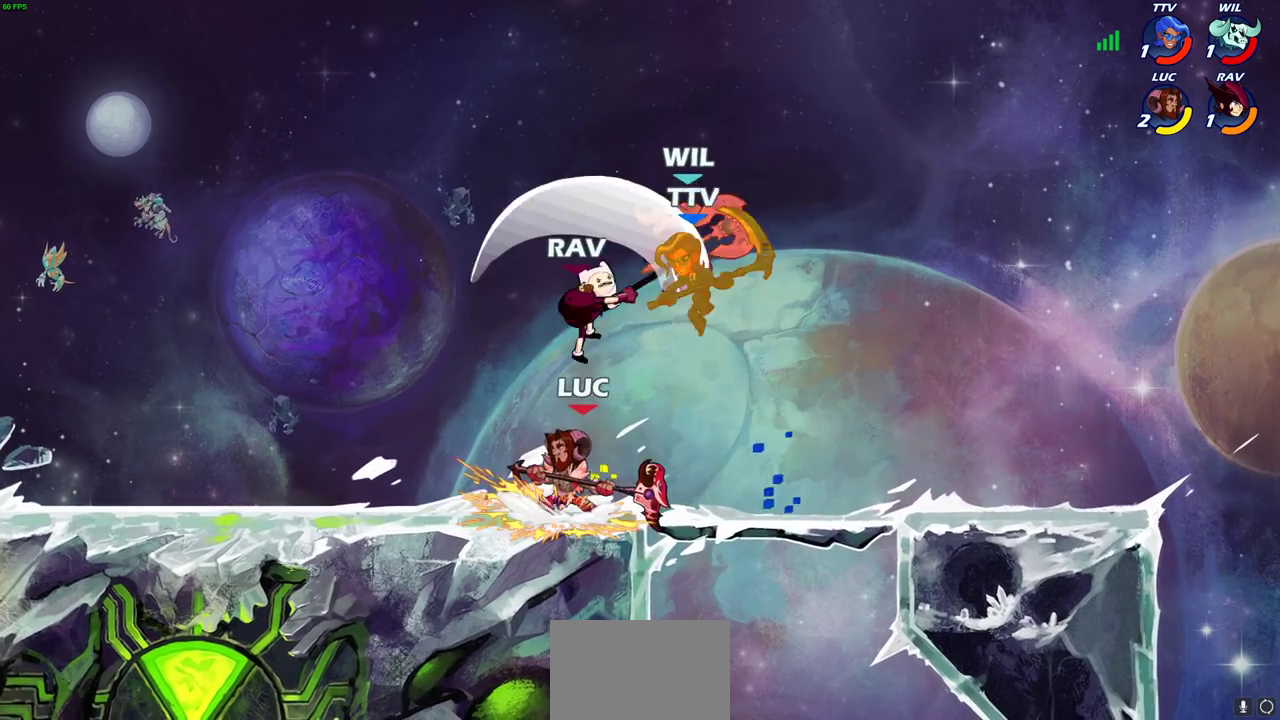
{"dt_ms": 400, "buttons": [], "left_stick": "right", "right_stick": "center", "events": [[200, "left_stick", "right"]]}
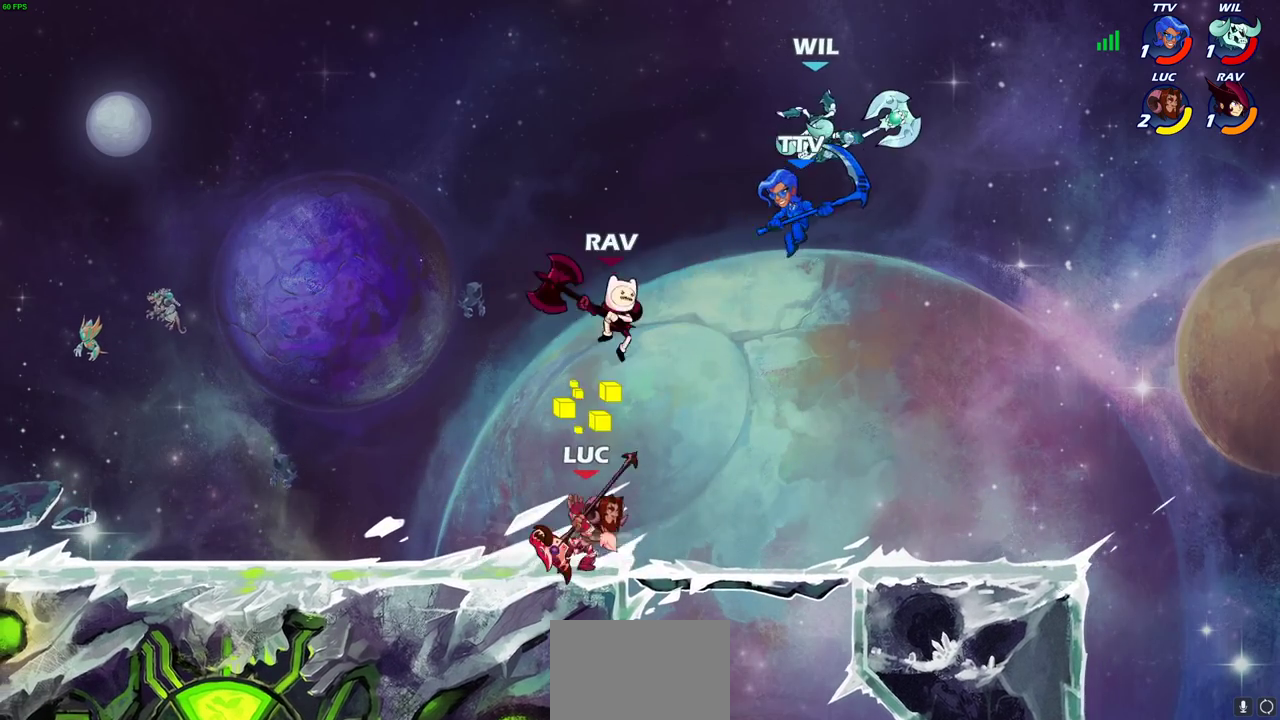
{"dt_ms": 700, "buttons": ["CIRCLE"], "left_stick": "center", "right_stick": "center", "events": [[50, "left_stick", "up-right"], [67, "R2", "down"], [100, "CIRCLE", "down"], [100, "left_stick", "center"], [183, "R2", "up"]]}
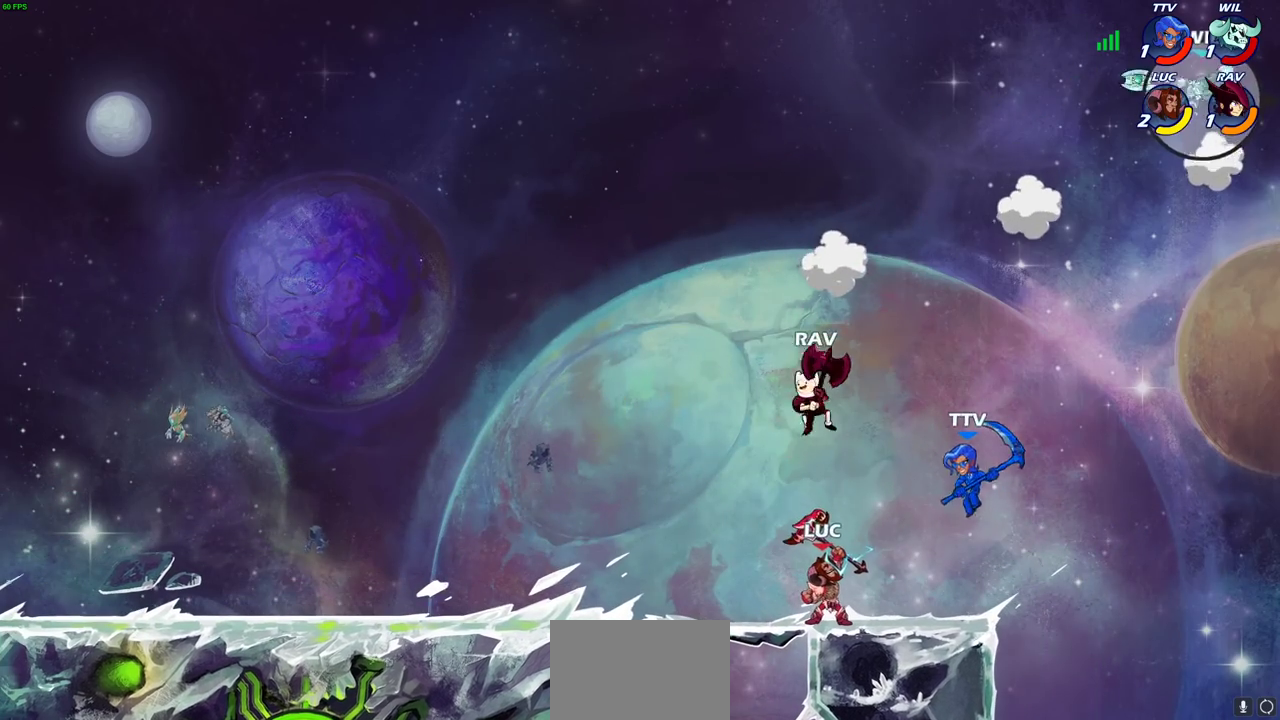
{"dt_ms": 400, "buttons": ["CIRCLE"], "left_stick": "center", "right_stick": "center", "events": []}
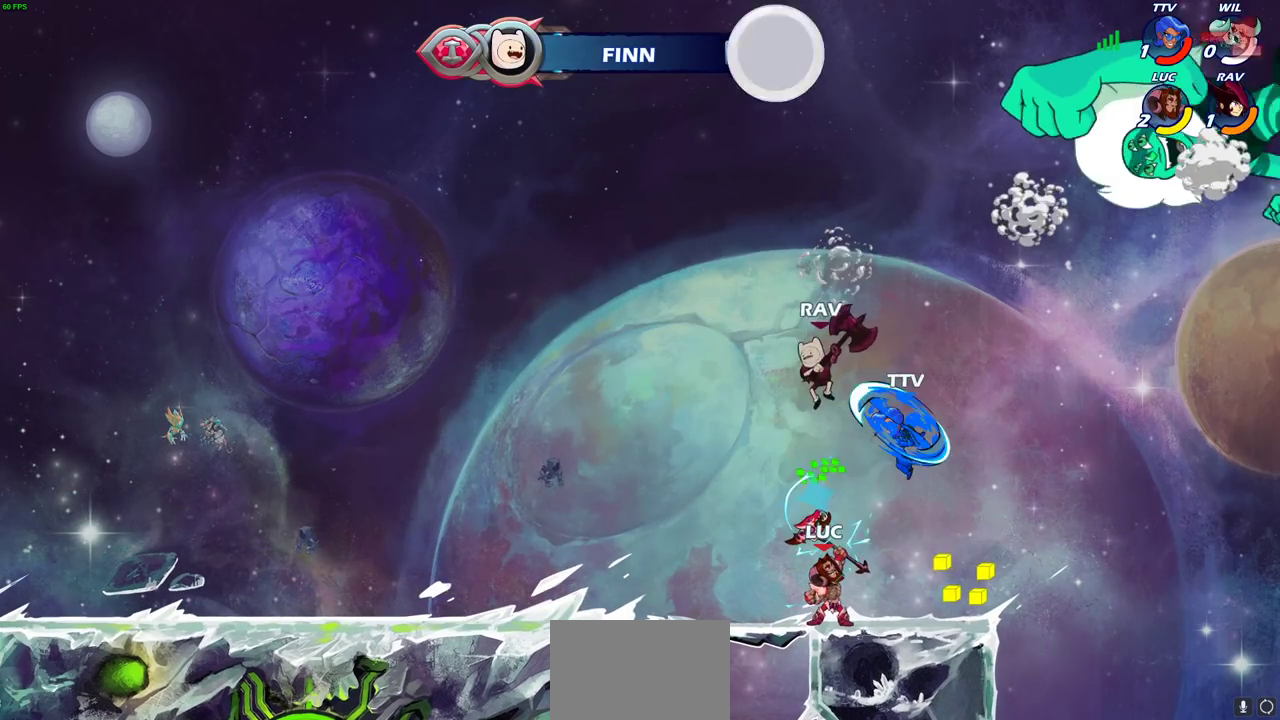
{"dt_ms": 500, "buttons": [], "left_stick": "left", "right_stick": "center", "events": [[17, "CIRCLE", "up"], [400, "left_stick", "left"]]}